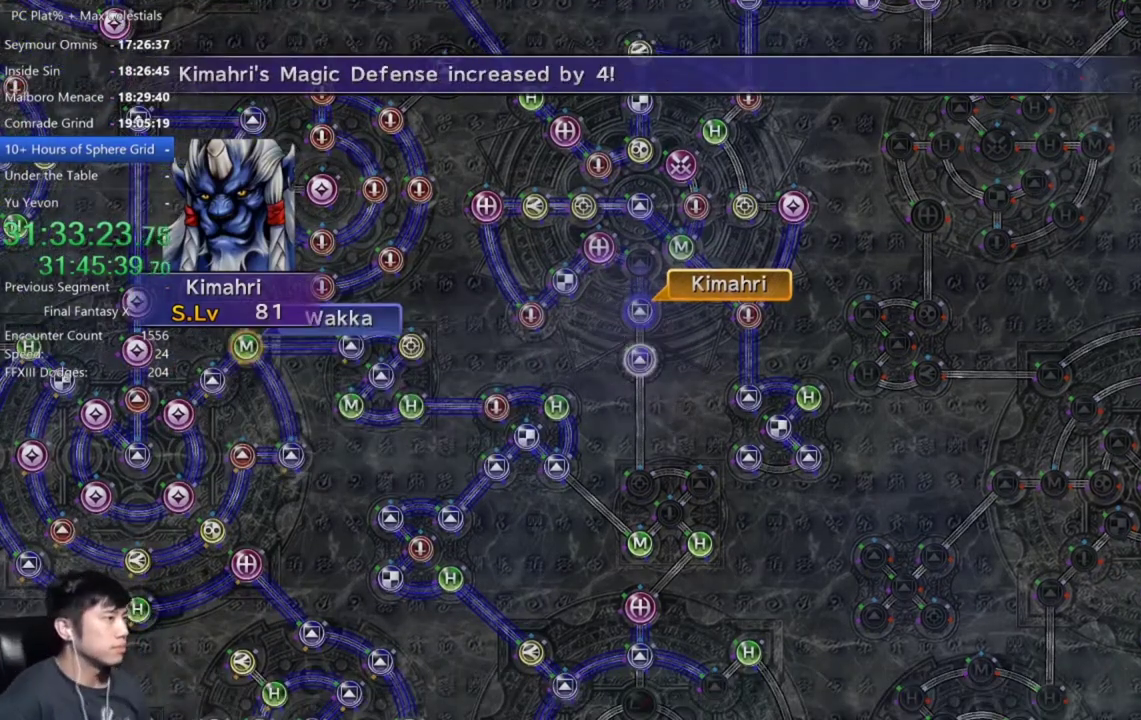
Gameplay with a controller (Xbox layout); each line is a JSON object with the inputs held at the frame after it. "events" lists button and stick changes between this image and that frame as [ms after this image, input, new state], when the widget could be followed in between. Not read: START.
{"buttons": [], "left_stick": "center", "right_stick": "center"}
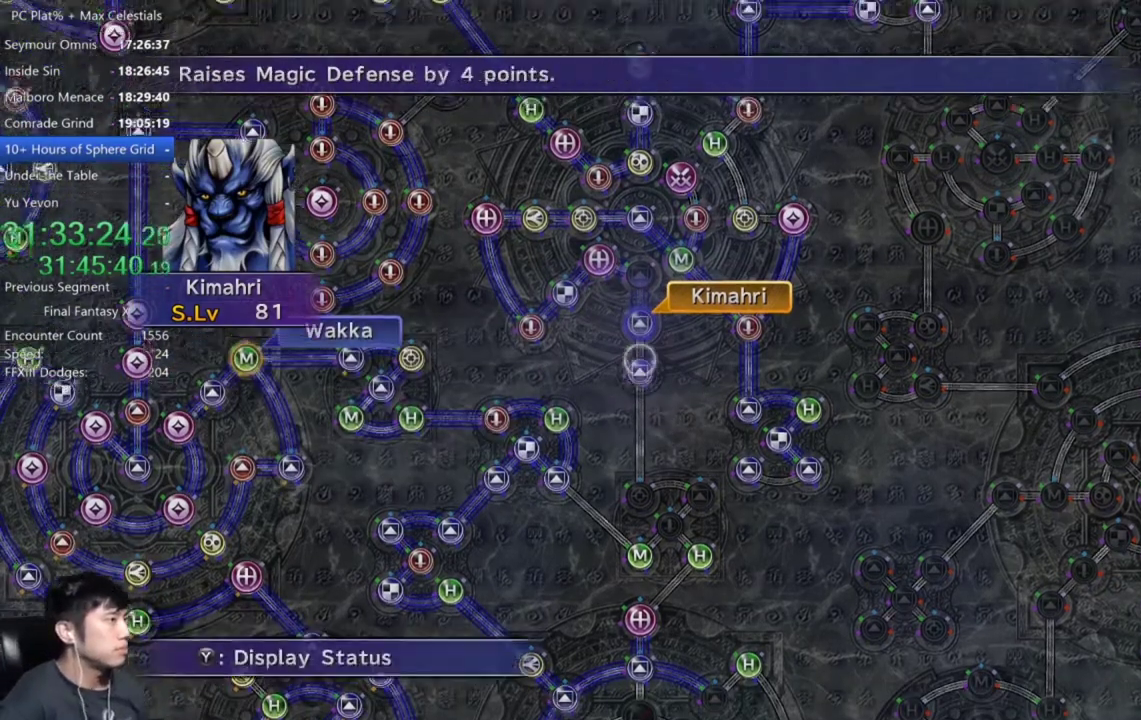
{"buttons": [], "left_stick": "center", "right_stick": "center", "events": [[234, "A", "down"], [300, "A", "up"]]}
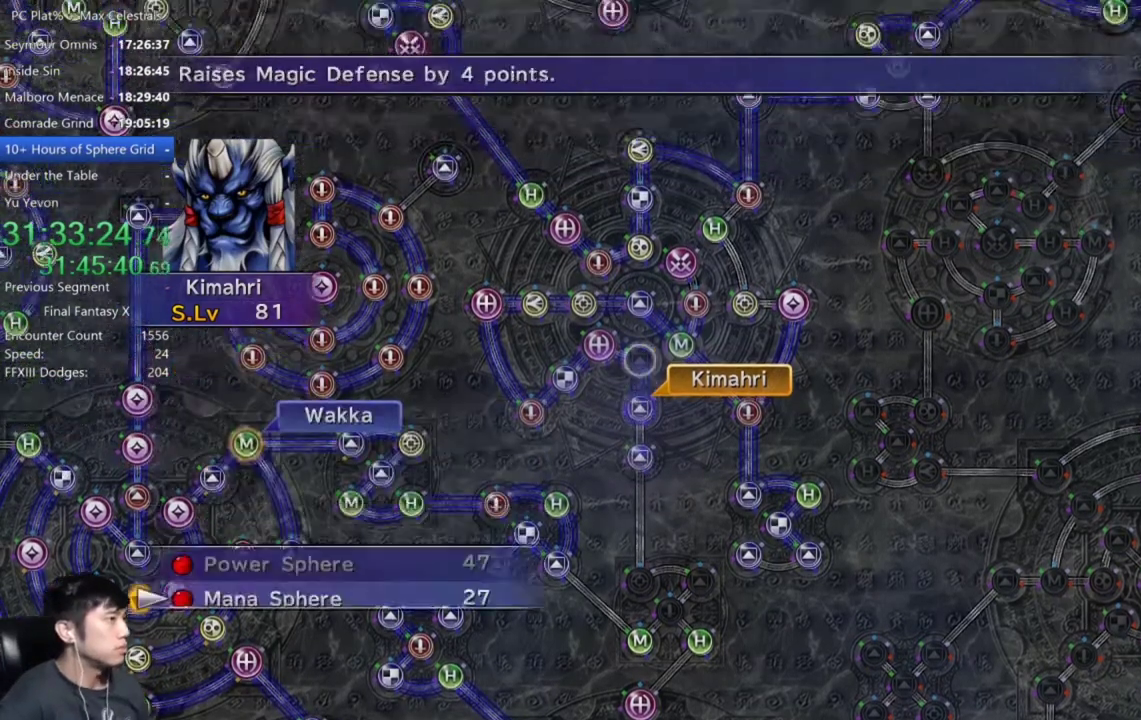
{"buttons": ["A"], "left_stick": "center", "right_stick": "center", "events": [[66, "A", "down"], [133, "A", "up"], [500, "A", "down"]]}
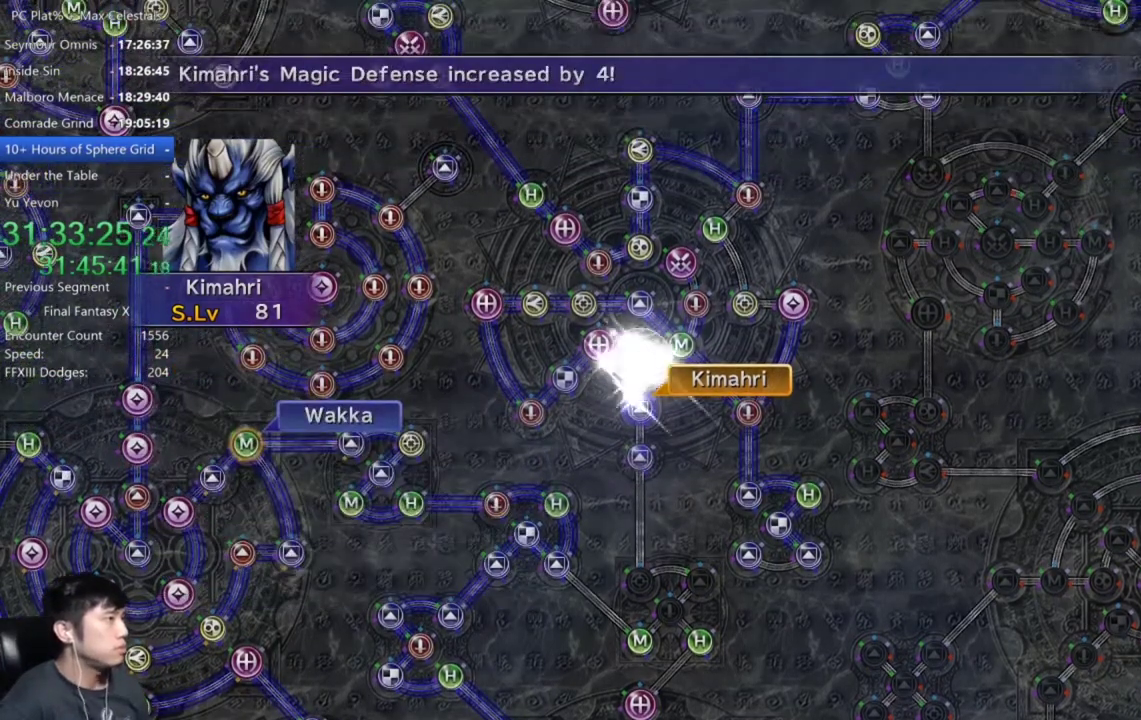
{"buttons": [], "left_stick": "center", "right_stick": "center", "events": [[67, "A", "up"], [200, "A", "down"], [267, "A", "up"], [367, "A", "down"], [434, "A", "up"]]}
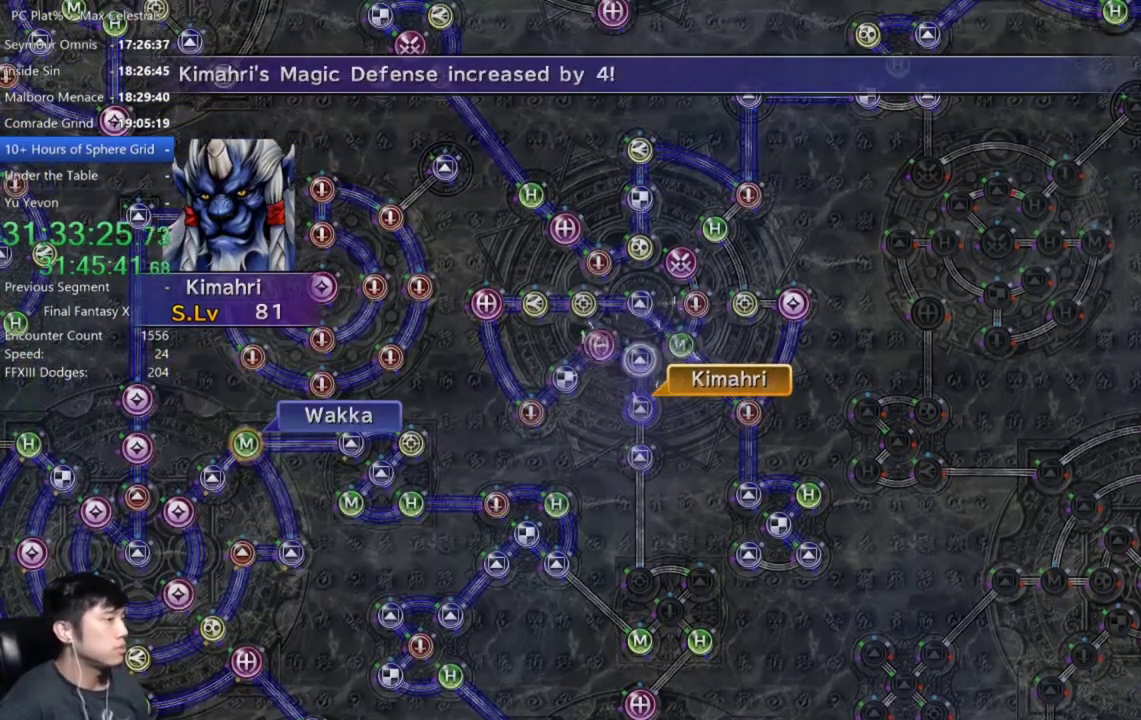
{"buttons": [], "left_stick": "center", "right_stick": "center", "events": [[66, "A", "down"], [166, "A", "up"]]}
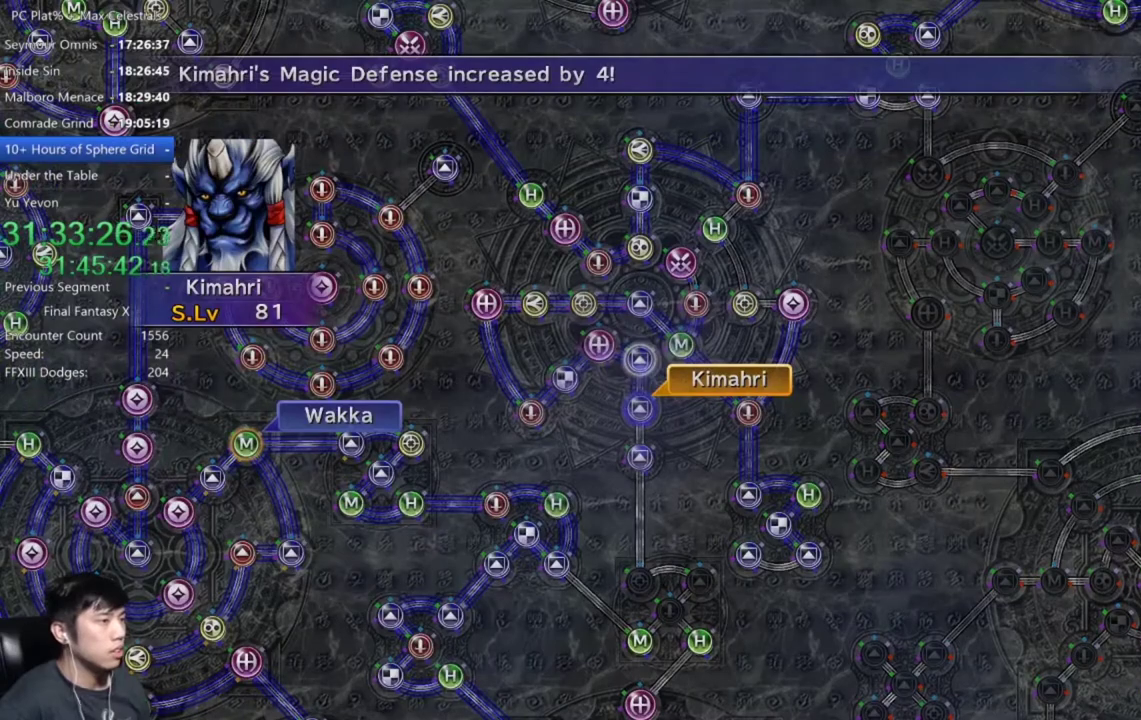
{"buttons": ["A"], "left_stick": "center", "right_stick": "center", "events": [[167, "A", "down"], [267, "A", "up"], [367, "DPAD_UP", "down"], [434, "DPAD_UP", "up"], [467, "A", "down"]]}
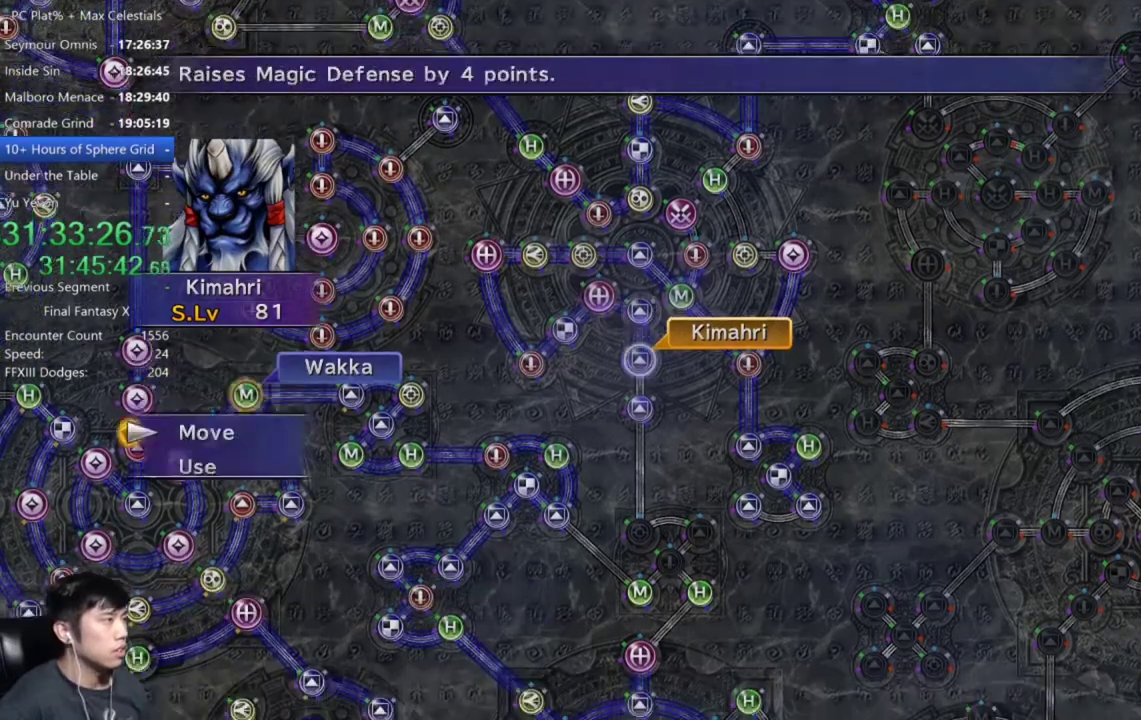
{"buttons": [], "left_stick": "down", "right_stick": "center", "events": [[66, "A", "up"], [66, "left_stick", "down-right"], [467, "left_stick", "down"]]}
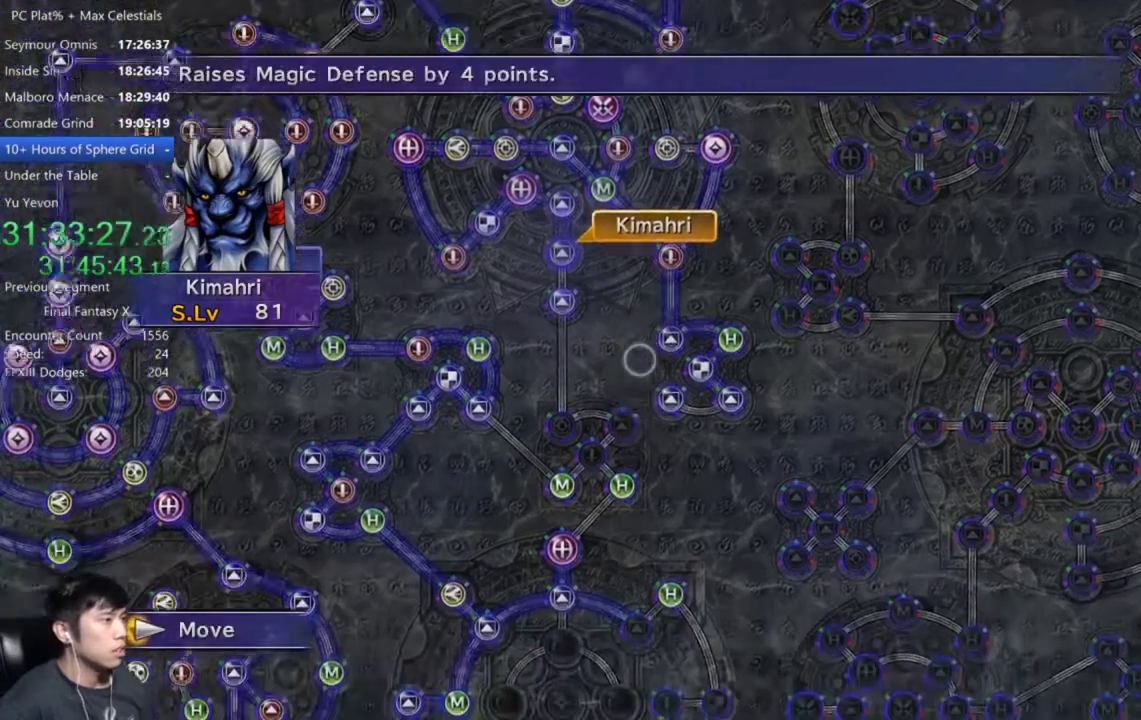
{"buttons": [], "left_stick": "center", "right_stick": "center", "events": [[167, "left_stick", "center"]]}
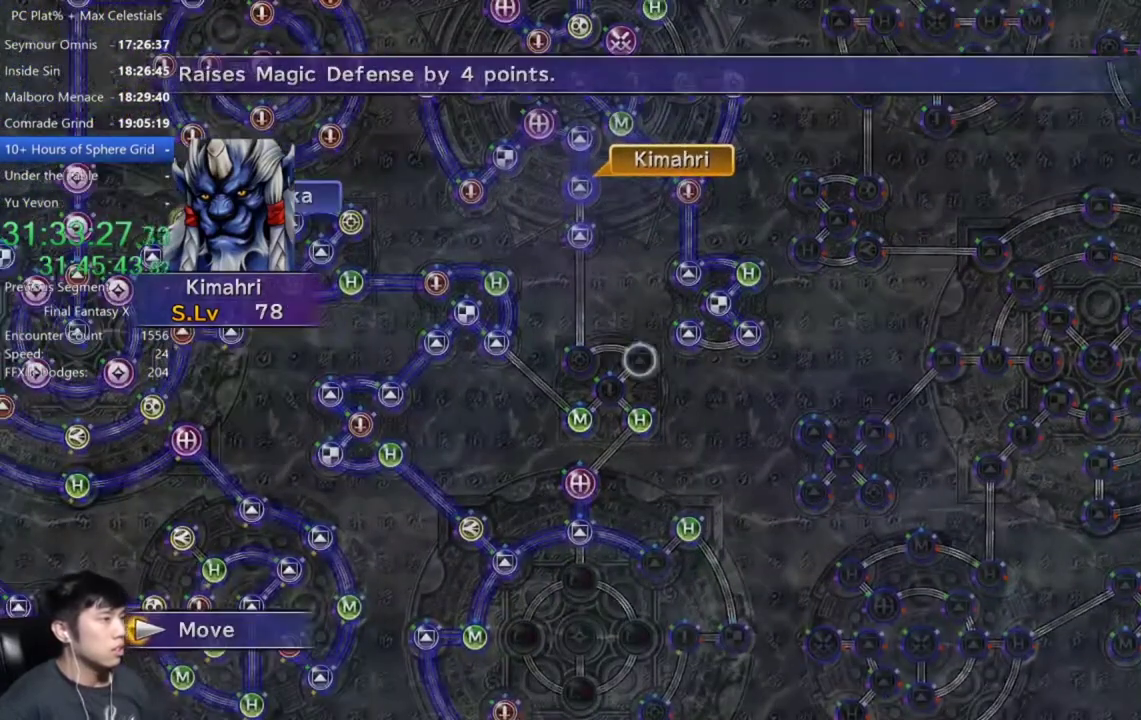
{"buttons": [], "left_stick": "center", "right_stick": "center", "events": [[233, "SELECT", "down"], [367, "SELECT", "up"]]}
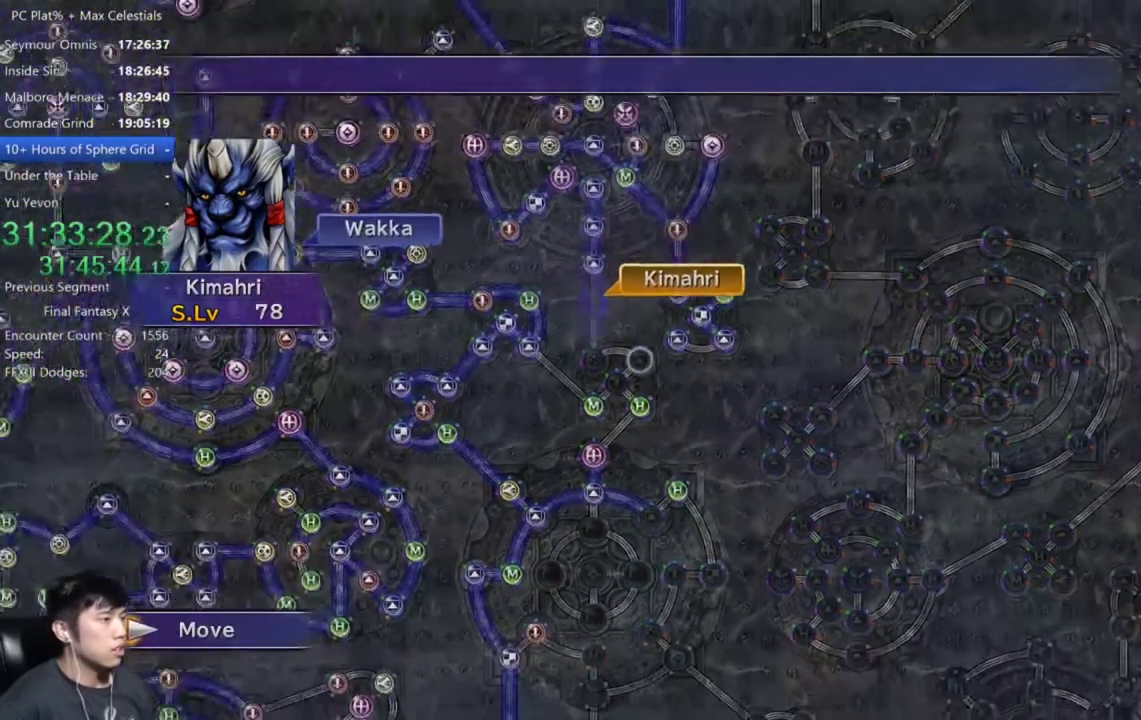
{"buttons": [], "left_stick": "center", "right_stick": "center", "events": []}
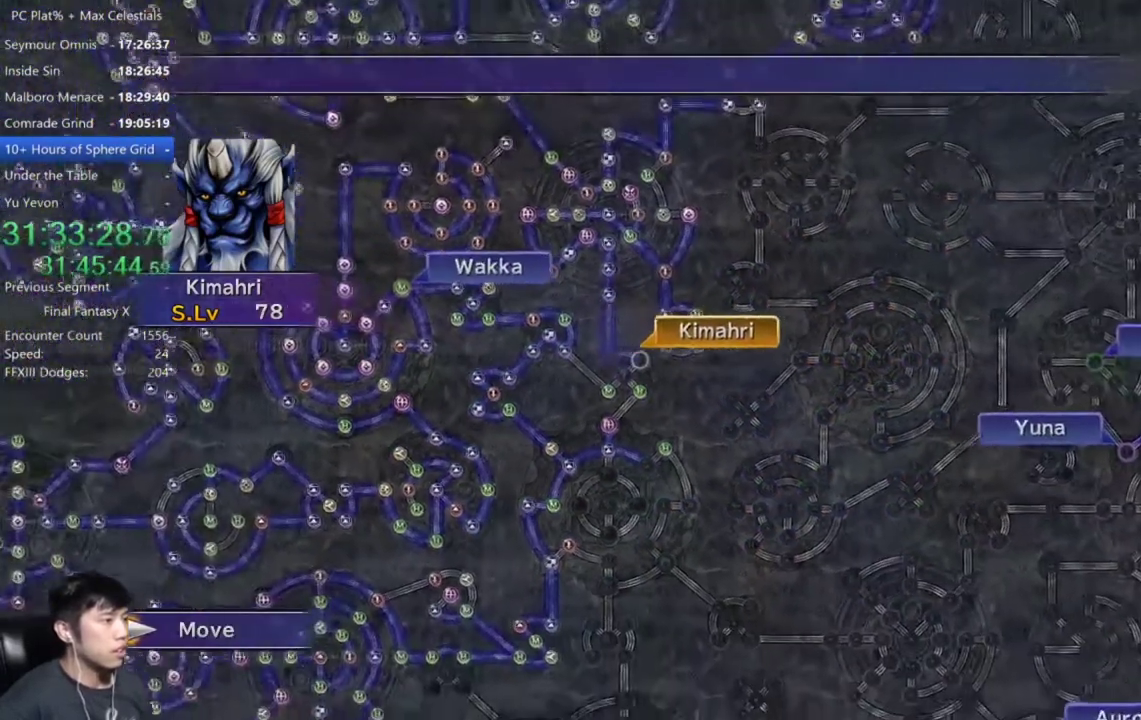
{"buttons": [], "left_stick": "center", "right_stick": "center", "events": [[66, "A", "down"], [133, "A", "up"]]}
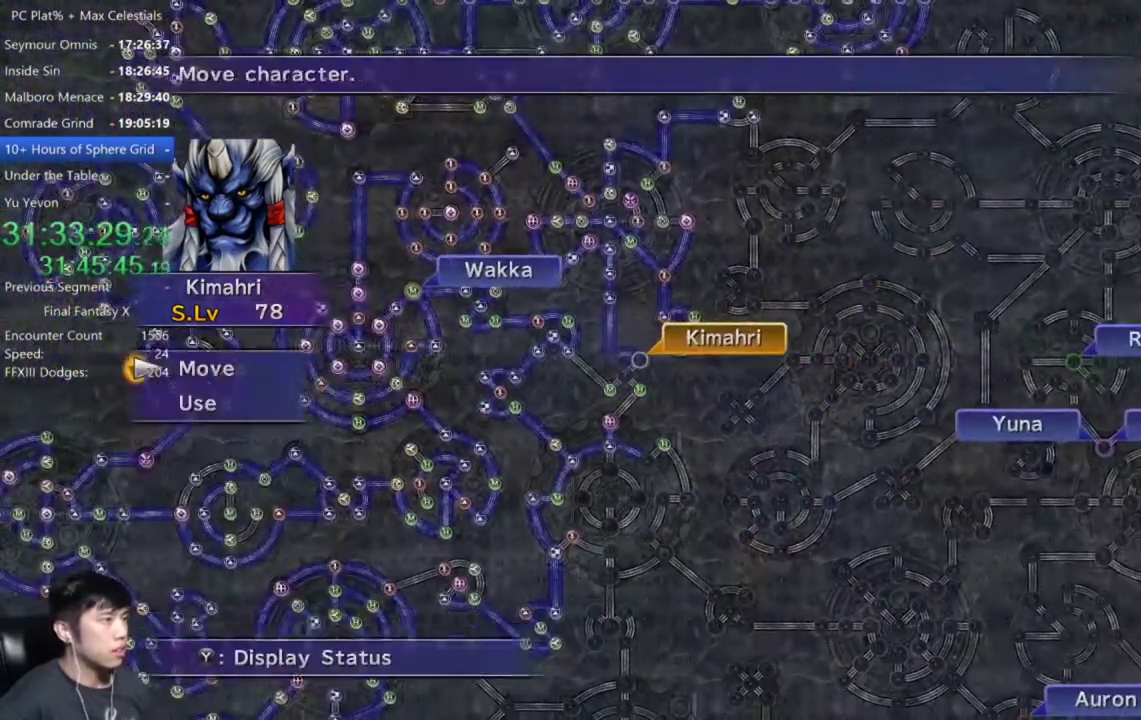
{"buttons": [], "left_stick": "center", "right_stick": "center", "events": [[234, "DPAD_DOWN", "down"], [334, "A", "down"], [334, "DPAD_DOWN", "up"], [400, "A", "up"]]}
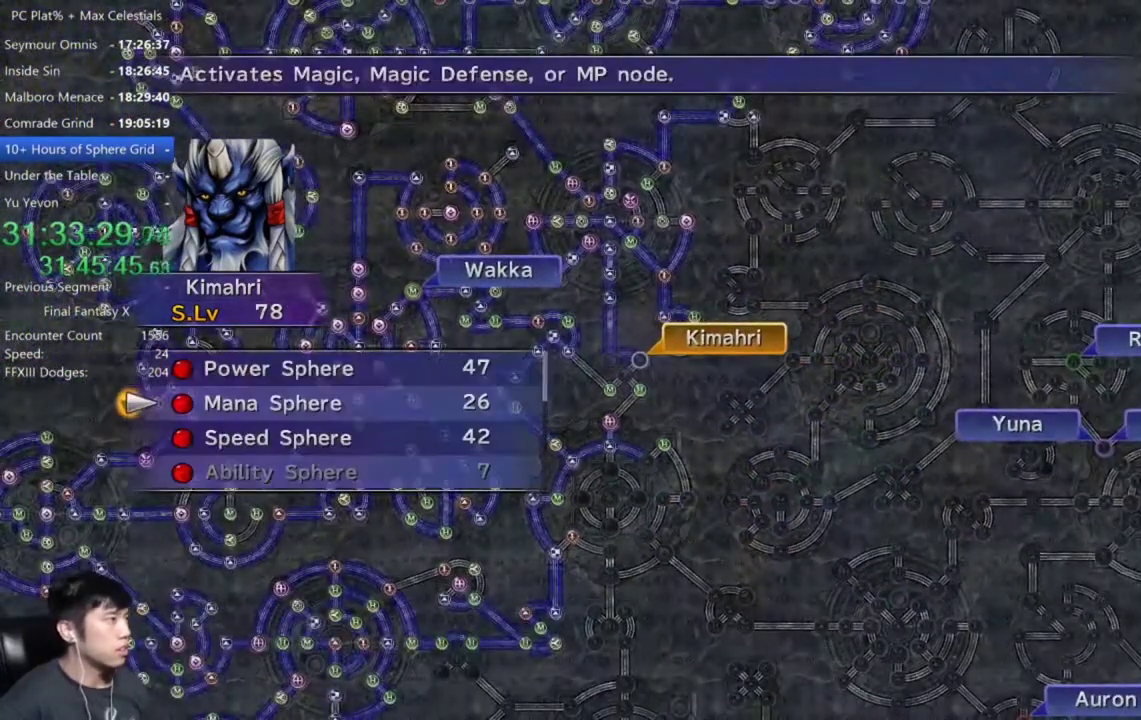
{"buttons": ["A"], "left_stick": "center", "right_stick": "center", "events": [[300, "A", "down"], [400, "A", "up"], [500, "A", "down"]]}
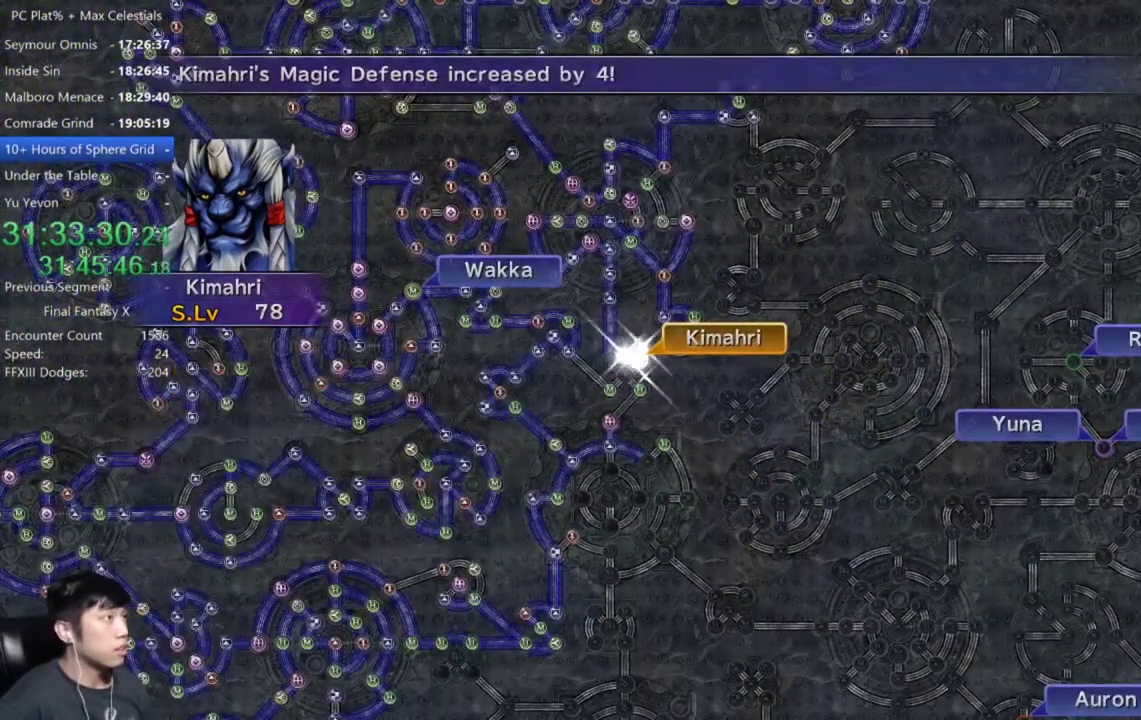
{"buttons": [], "left_stick": "center", "right_stick": "center", "events": [[100, "A", "up"], [267, "A", "down"], [400, "A", "up"]]}
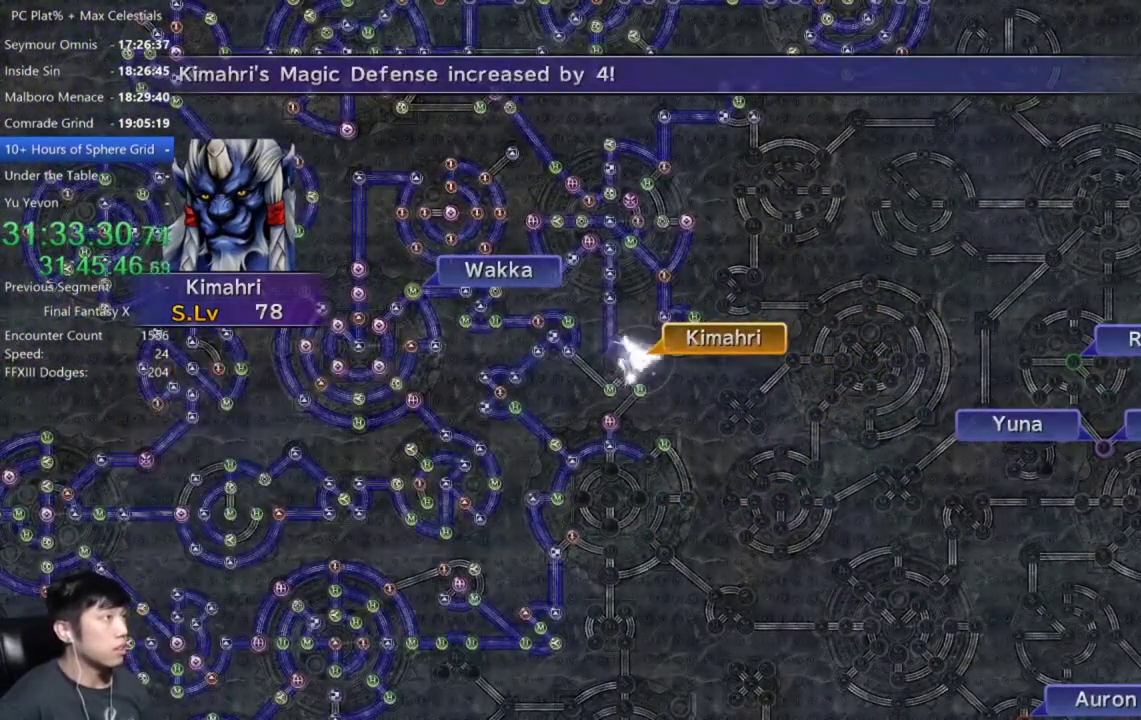
{"buttons": [], "left_stick": "center", "right_stick": "center", "events": [[166, "A", "down"], [267, "A", "up"], [400, "A", "down"], [467, "A", "up"]]}
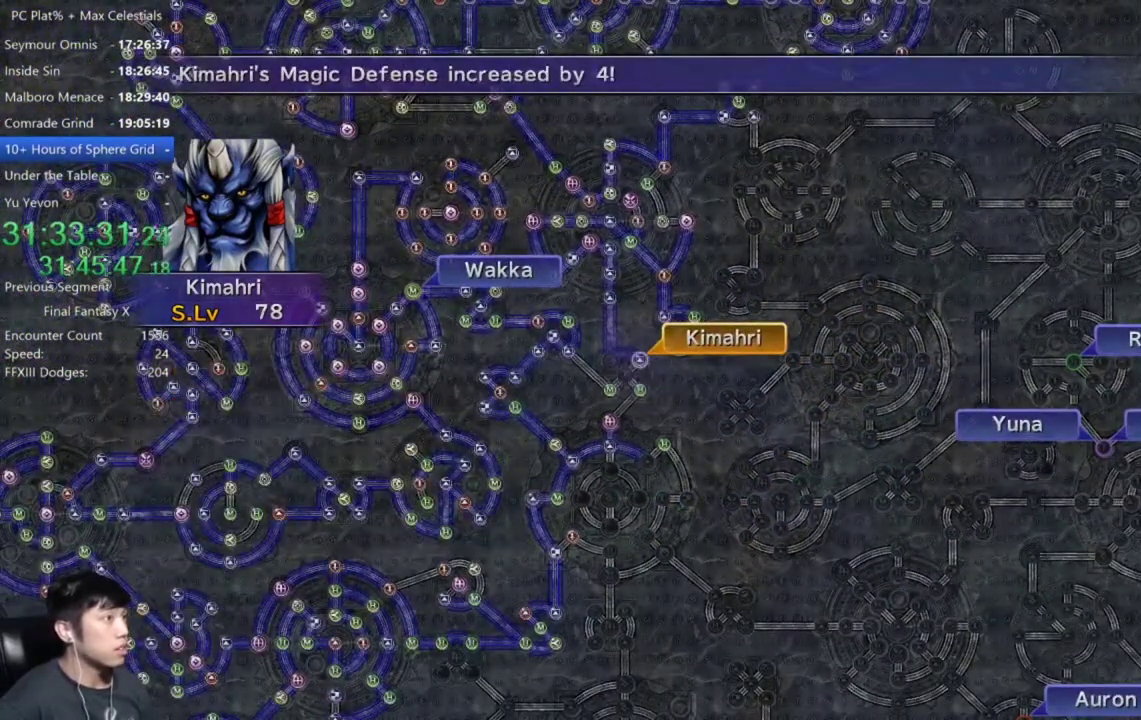
{"buttons": ["A"], "left_stick": "center", "right_stick": "center", "events": [[300, "A", "down"], [367, "A", "up"], [501, "A", "down"]]}
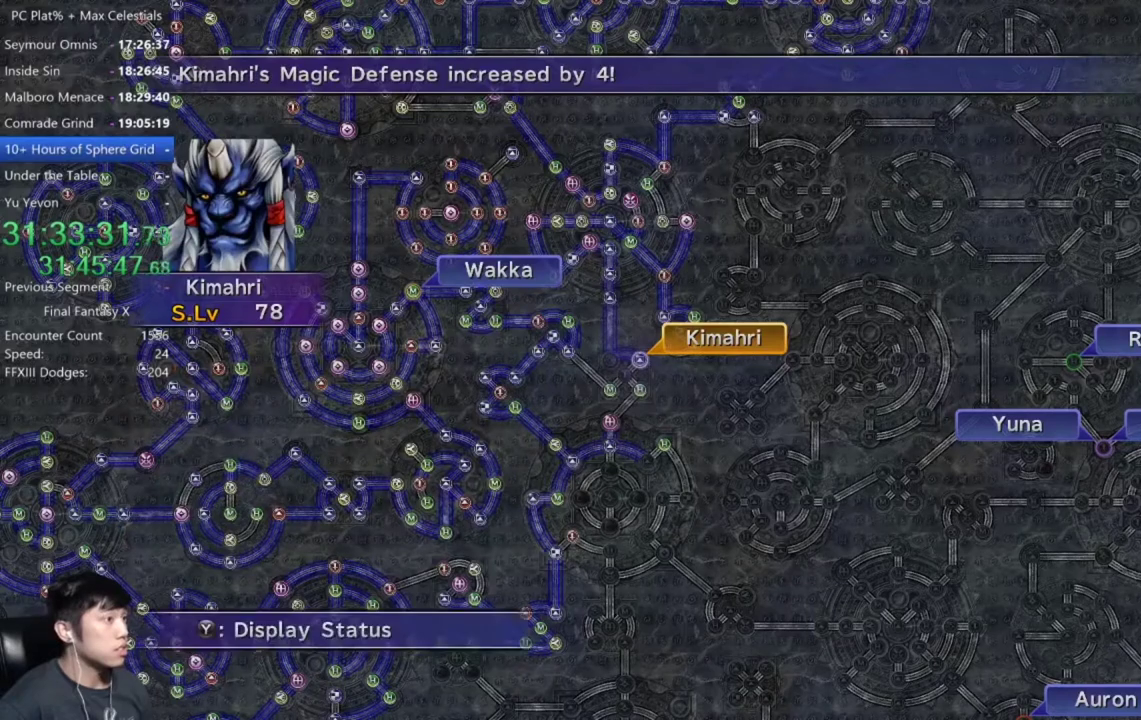
{"buttons": ["DPAD_UP"], "left_stick": "center", "right_stick": "center", "events": [[66, "A", "up"], [200, "A", "down"], [266, "A", "up"], [467, "DPAD_UP", "down"]]}
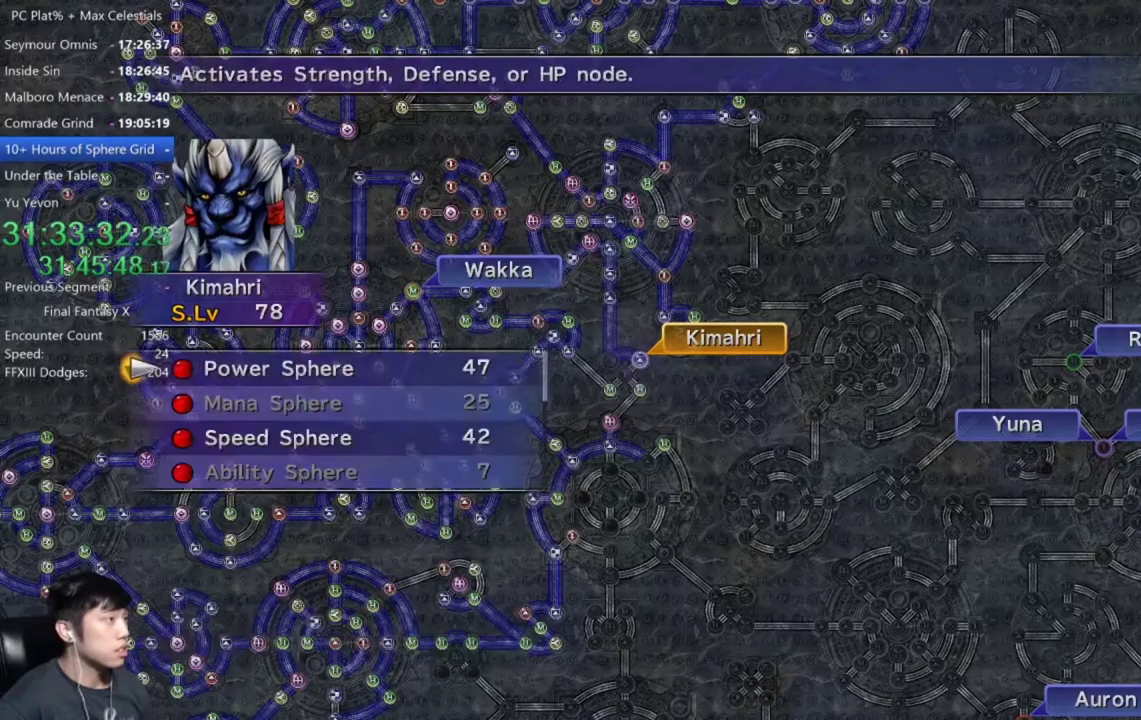
{"buttons": ["A"], "left_stick": "center", "right_stick": "center", "events": [[67, "DPAD_UP", "up"], [234, "A", "down"], [300, "A", "up"], [467, "A", "down"]]}
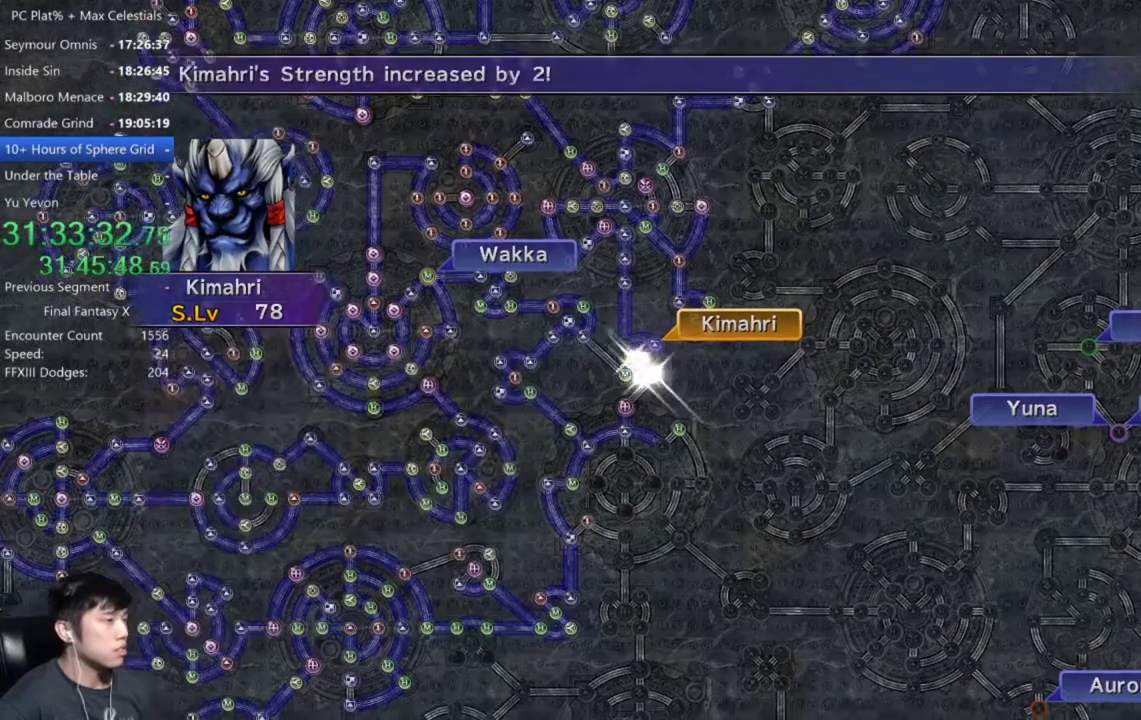
{"buttons": [], "left_stick": "center", "right_stick": "center", "events": [[133, "A", "up"], [367, "A", "down"], [433, "A", "up"]]}
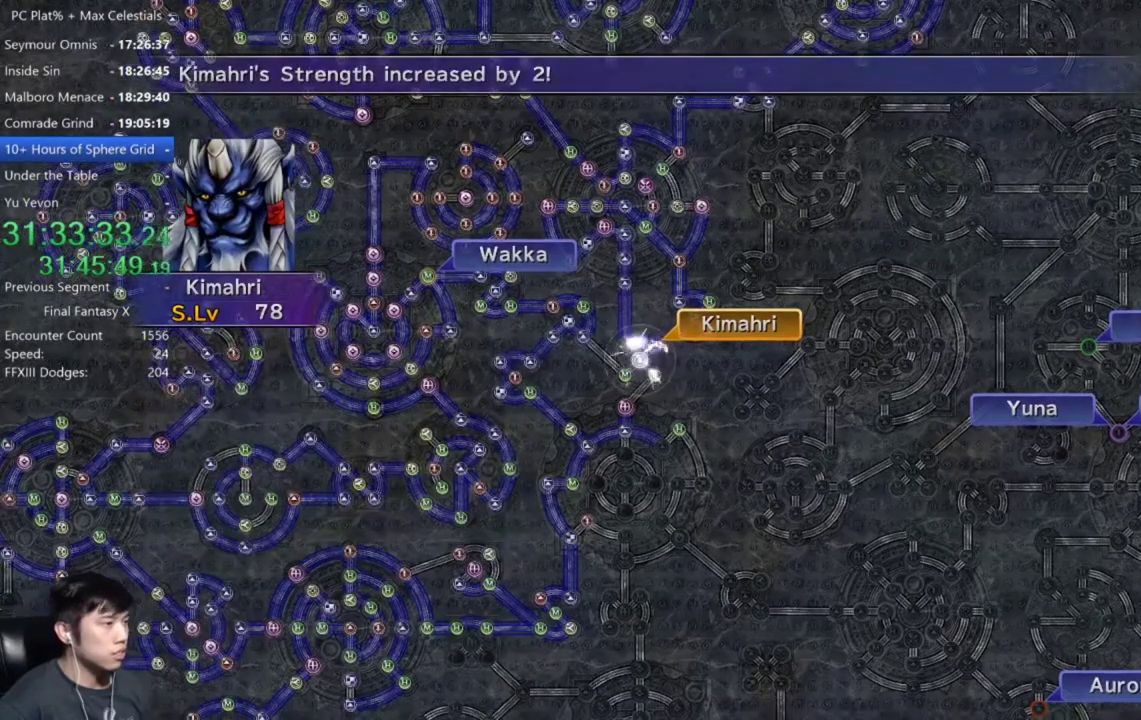
{"buttons": ["A"], "left_stick": "center", "right_stick": "center", "events": [[100, "A", "down"], [167, "A", "up"], [501, "A", "down"]]}
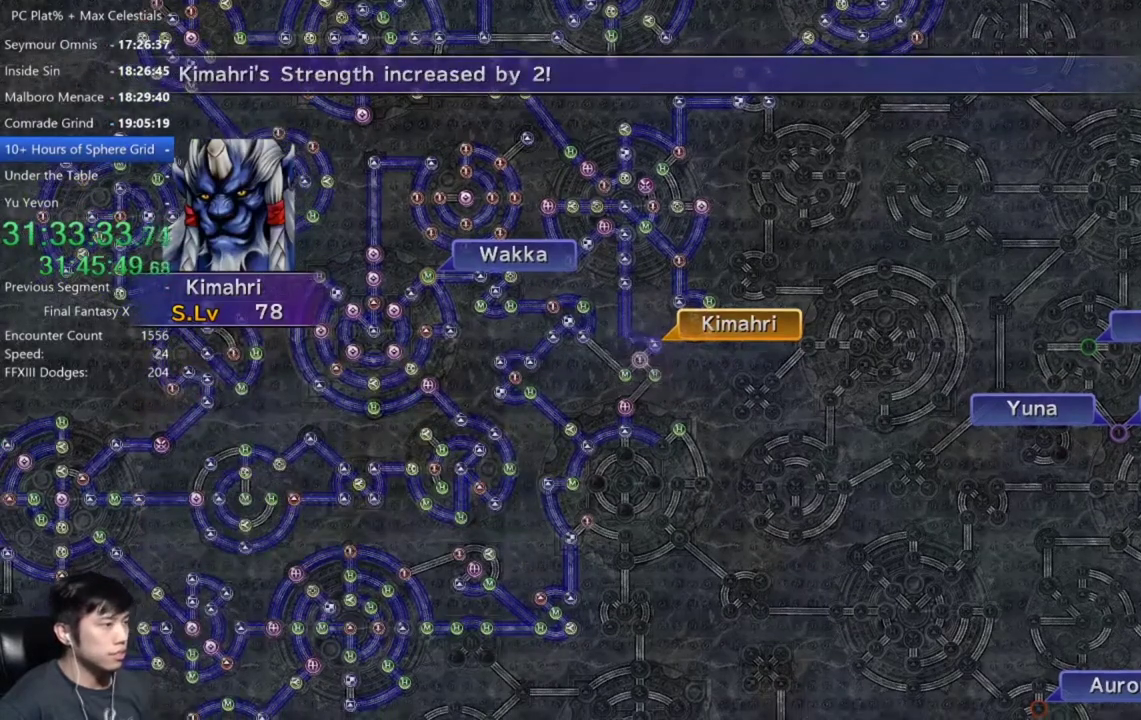
{"buttons": ["A"], "left_stick": "center", "right_stick": "center", "events": [[133, "A", "up"], [233, "A", "down"], [333, "A", "up"], [467, "A", "down"]]}
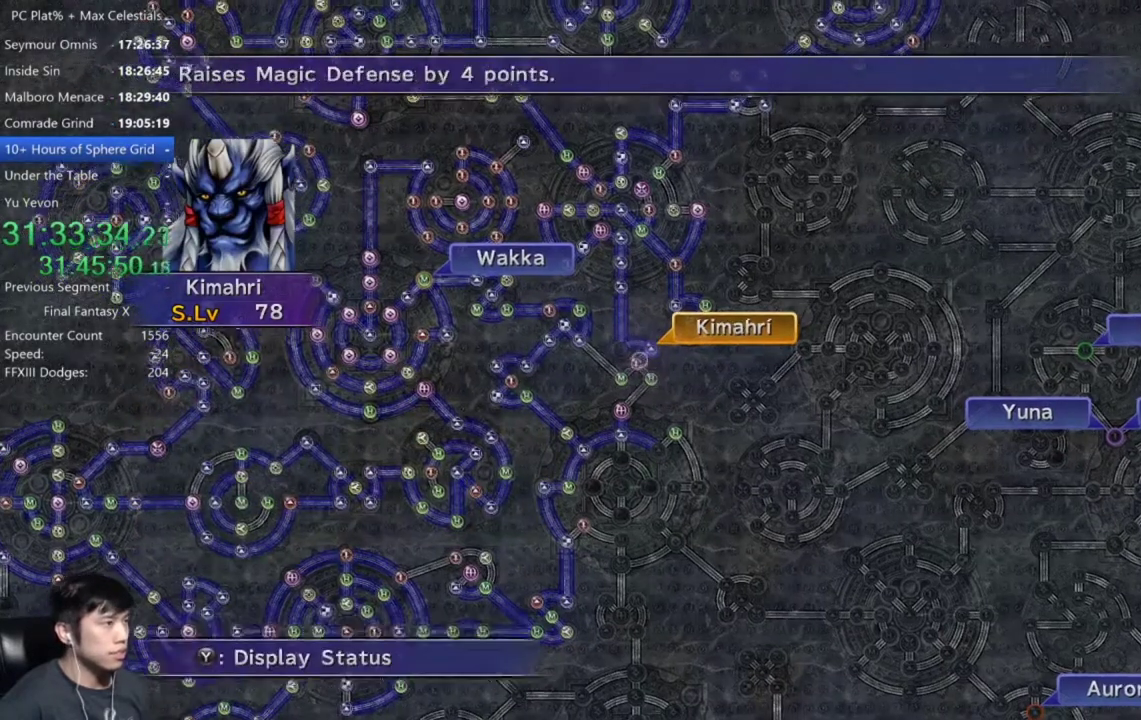
{"buttons": ["A"], "left_stick": "center", "right_stick": "center", "events": [[67, "A", "up"], [167, "A", "down"], [267, "A", "up"], [400, "DPAD_DOWN", "down"], [501, "A", "down"], [501, "DPAD_DOWN", "up"]]}
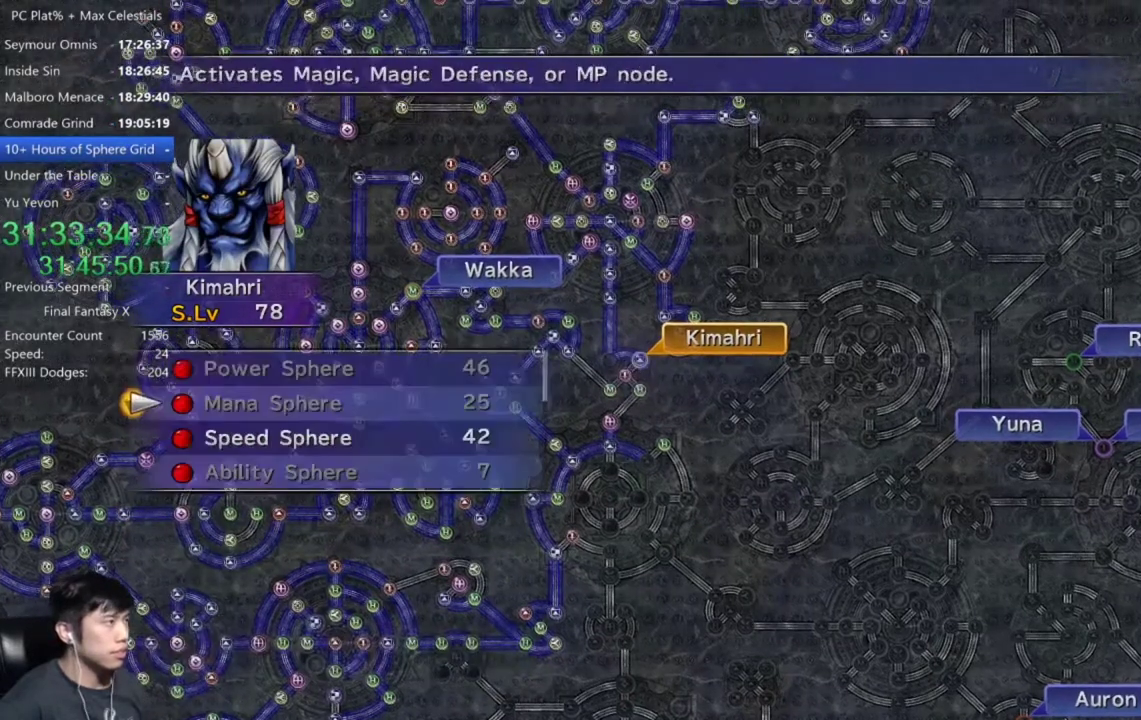
{"buttons": [], "left_stick": "center", "right_stick": "center", "events": [[66, "A", "up"], [133, "DPAD_DOWN", "down"], [200, "A", "down"], [233, "DPAD_DOWN", "up"], [267, "A", "up"], [367, "A", "down"], [433, "A", "up"]]}
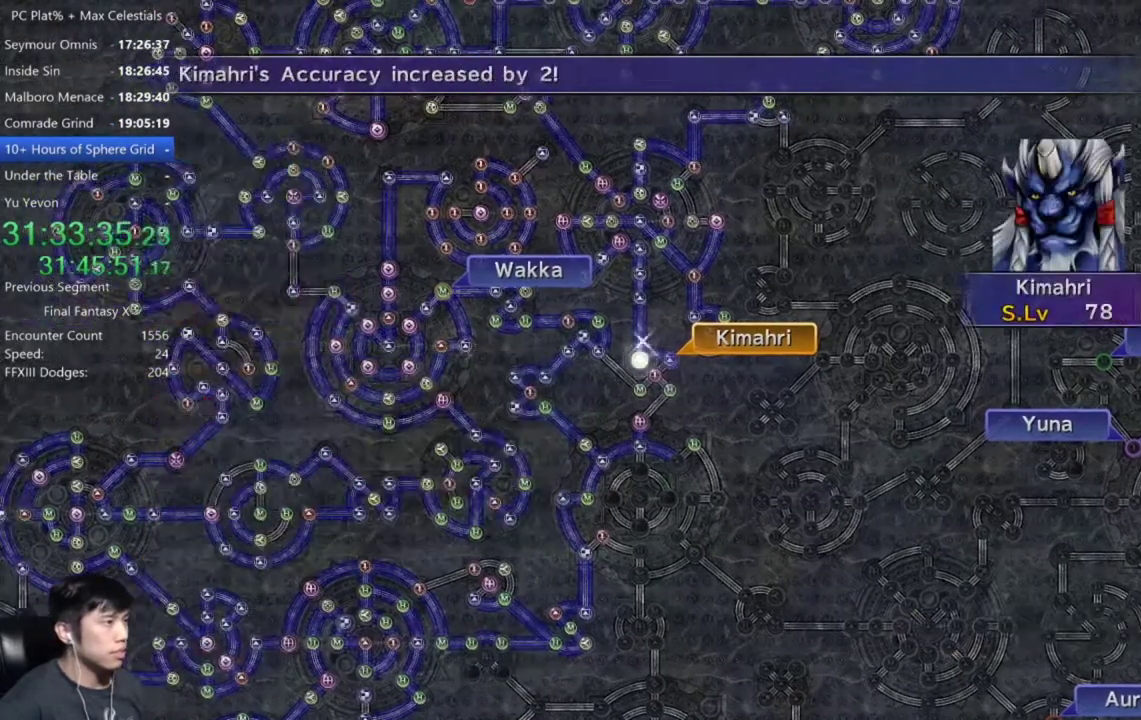
{"buttons": [], "left_stick": "center", "right_stick": "center", "events": [[67, "A", "down"], [134, "A", "up"]]}
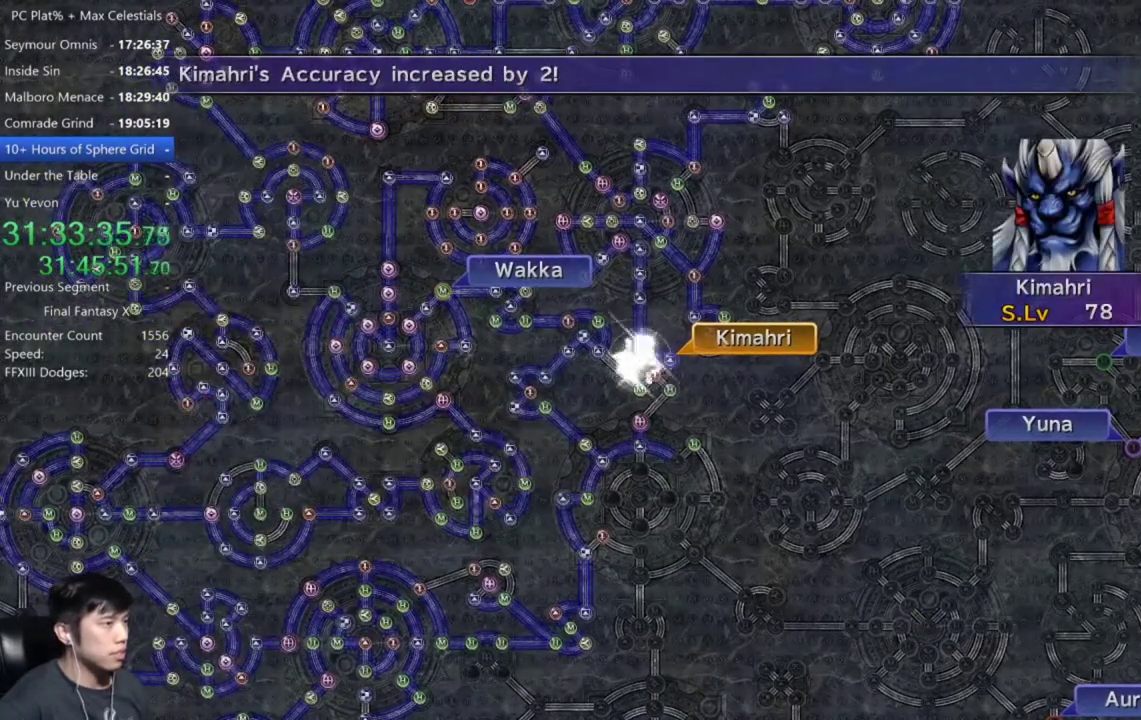
{"buttons": [], "left_stick": "center", "right_stick": "center", "events": [[266, "A", "down"], [400, "A", "up"]]}
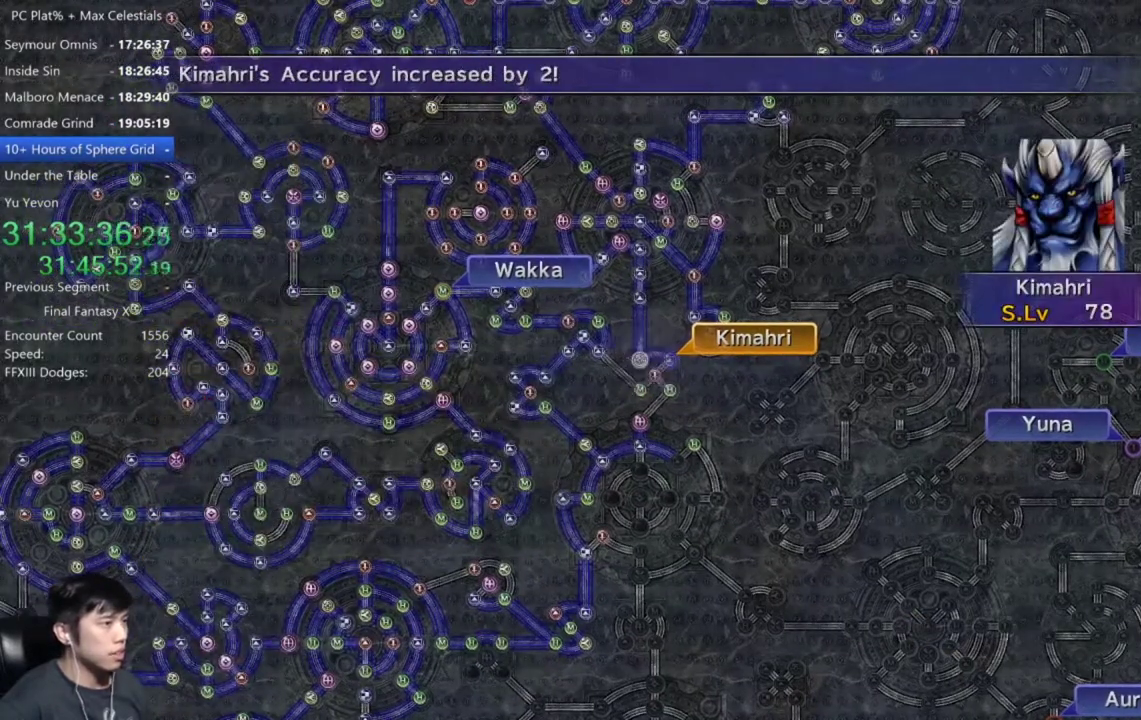
{"buttons": [], "left_stick": "center", "right_stick": "center", "events": [[33, "A", "down"], [134, "A", "up"]]}
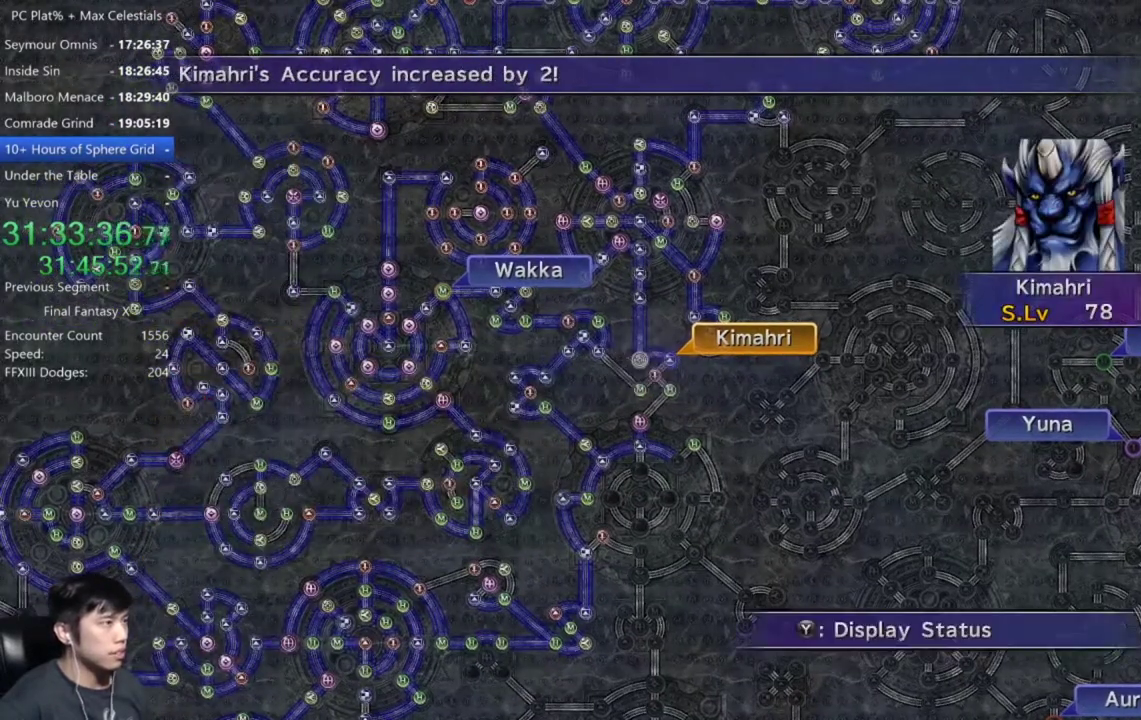
{"buttons": [], "left_stick": "down-right", "right_stick": "center", "events": [[100, "A", "down"], [166, "A", "up"], [267, "DPAD_UP", "down"], [333, "DPAD_UP", "up"], [400, "A", "down"], [467, "A", "up"], [467, "left_stick", "down-right"]]}
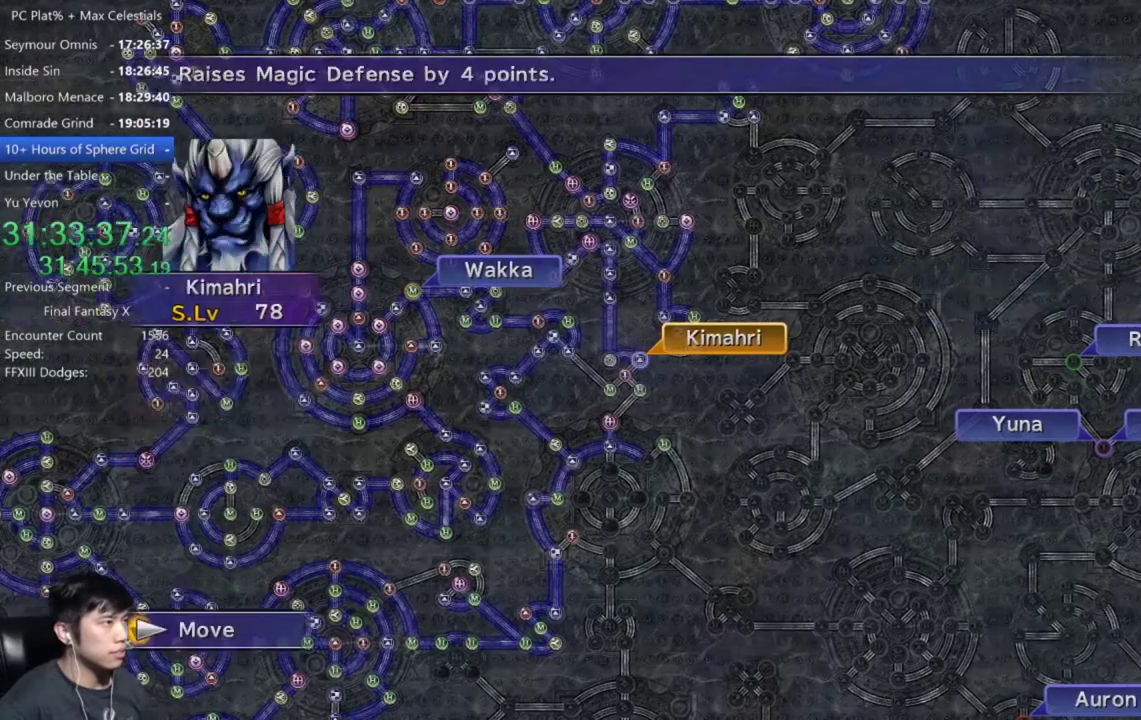
{"buttons": [], "left_stick": "center", "right_stick": "center", "events": [[501, "left_stick", "center"]]}
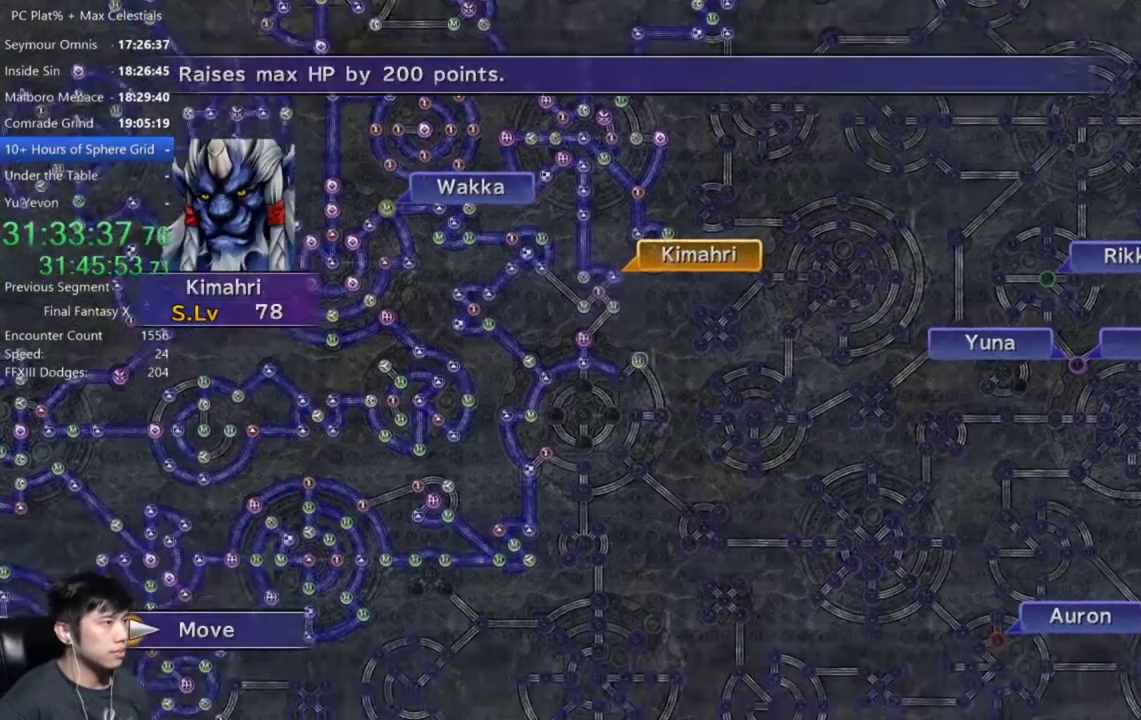
{"buttons": [], "left_stick": "center", "right_stick": "center", "events": [[200, "A", "down"], [300, "A", "up"]]}
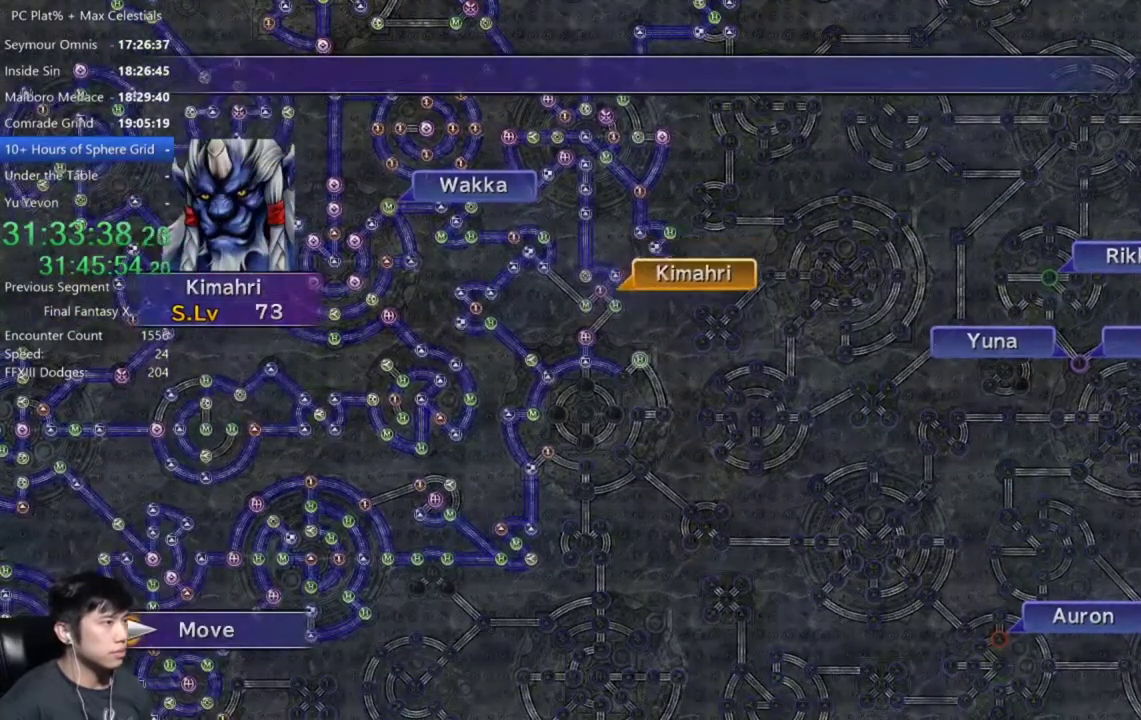
{"buttons": [], "left_stick": "center", "right_stick": "center", "events": []}
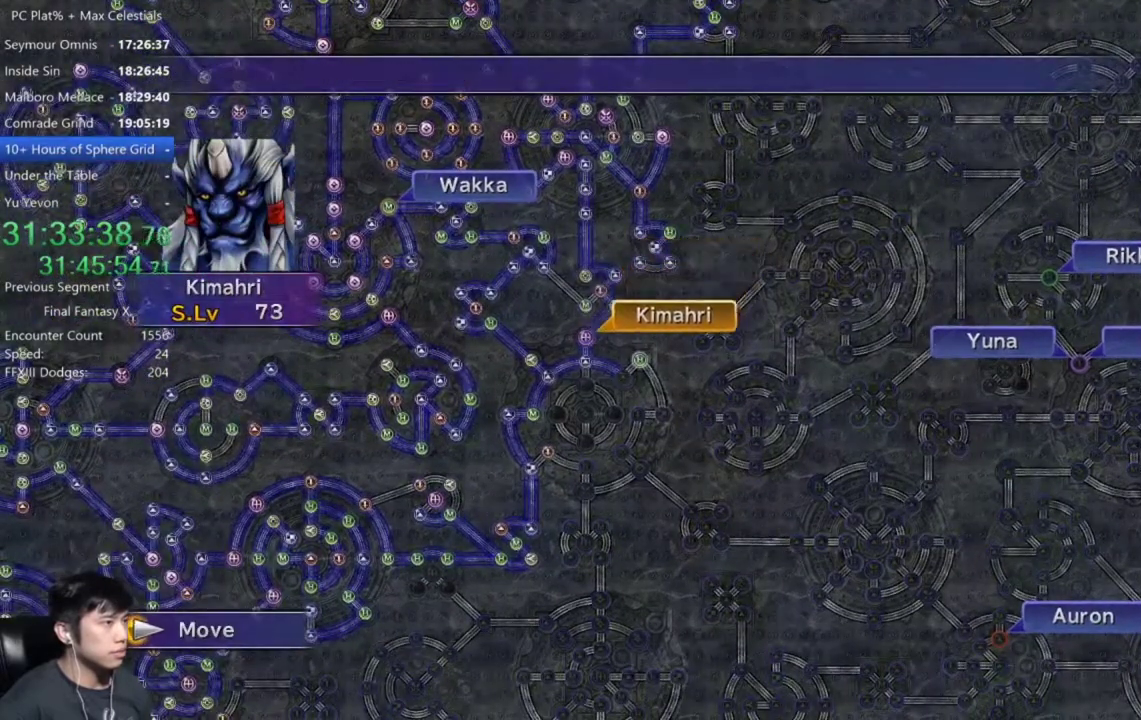
{"buttons": [], "left_stick": "center", "right_stick": "center", "events": []}